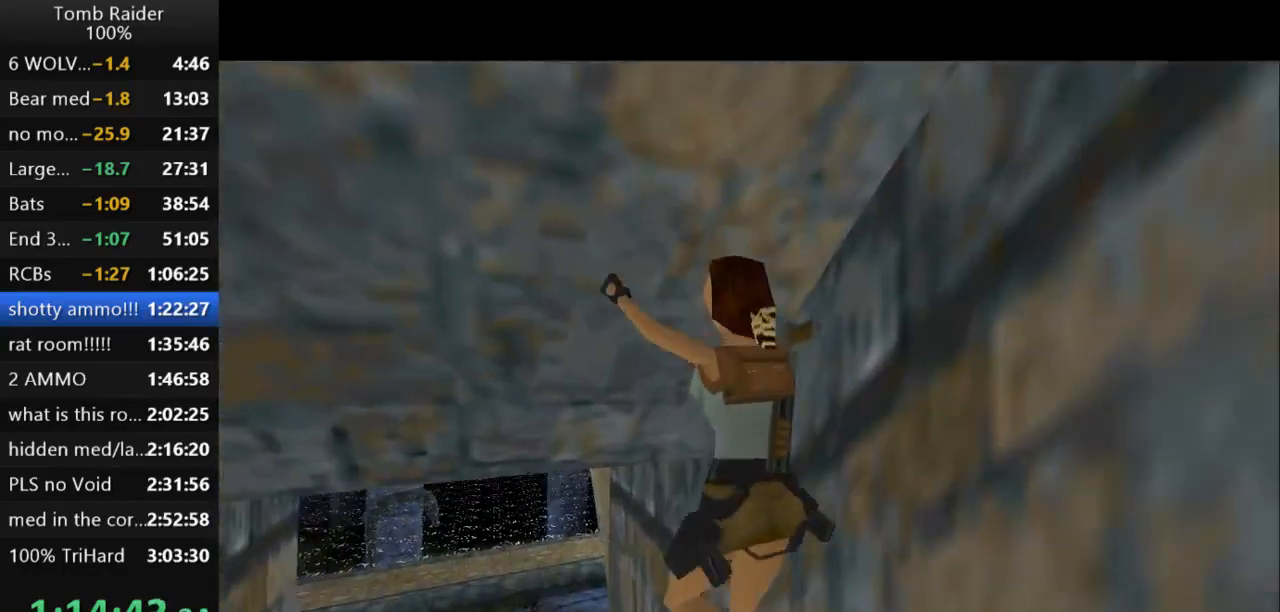
Gameplay with keyboard; each line is a JSON object with the keys held at the frame after it. "events" lists presses ("down") and releases ("up") of "action", "action2", "down", "guns", "inv", "jump", "left", "look", "lstep", "right", "roll", "roll2", "rstep", "up" and "walk" between this image and that frame as [ms after this image, input, new state], when the widget could be followed in between. No other keys are recorded. Mouse input is not recorded. Key names are as the overlay labels them; some are game actions (e.g. jump) rather than physical keys.
{"keys": ["jump", "left", "up"], "events": [[33, "left", "up"], [233, "left", "down"]]}
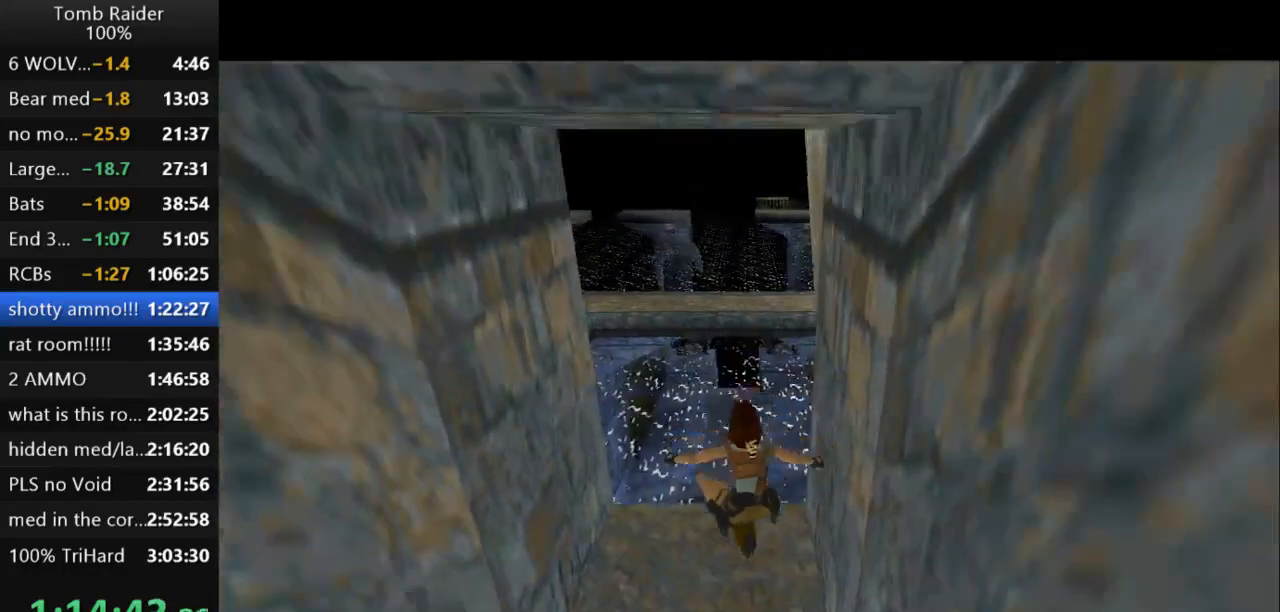
{"keys": ["jump", "left", "up"], "events": [[400, "left", "up"], [500, "left", "down"]]}
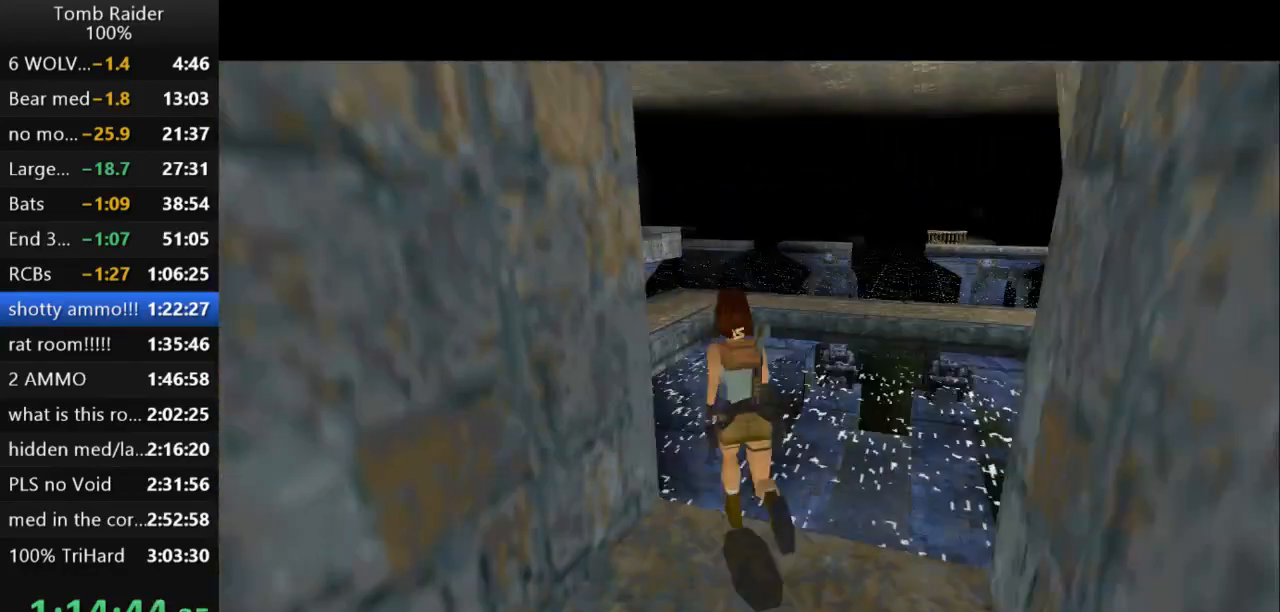
{"keys": ["guns", "left"], "events": [[267, "jump", "up"], [400, "guns", "down"], [467, "up", "up"]]}
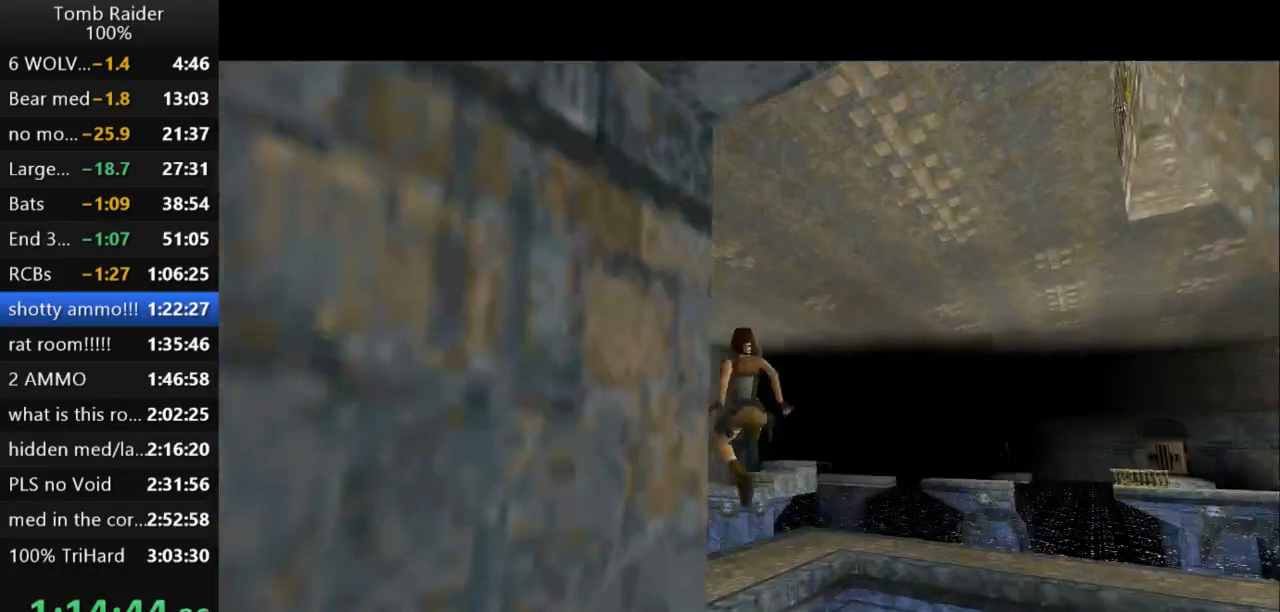
{"keys": ["left"], "events": [[67, "guns", "up"]]}
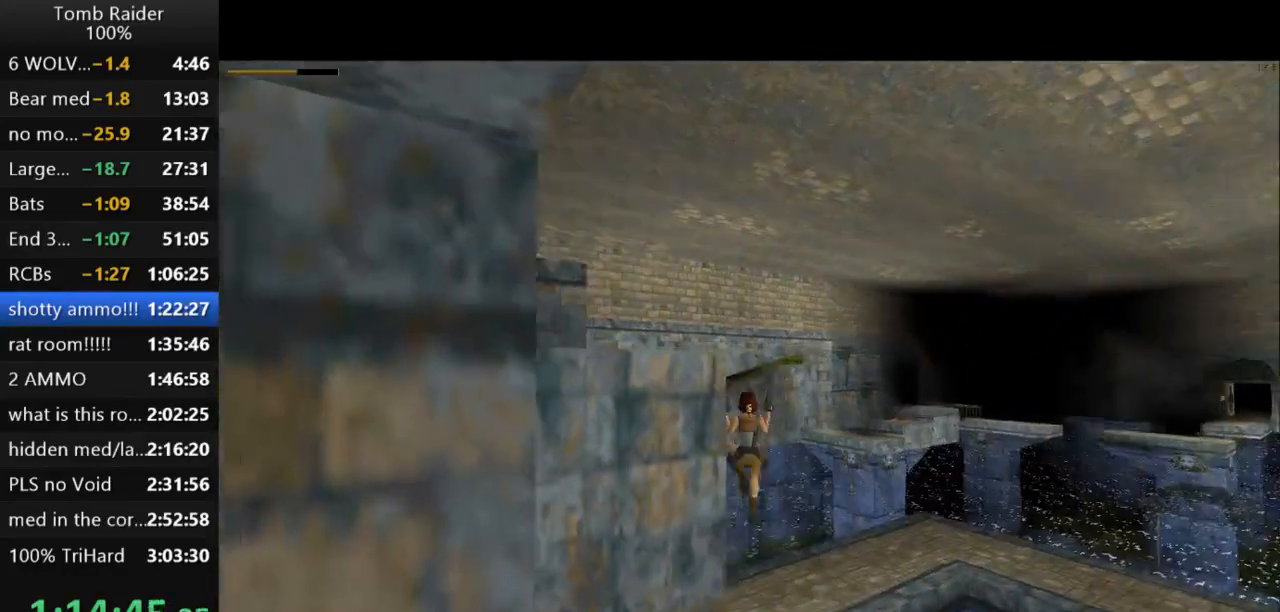
{"keys": ["left"], "events": []}
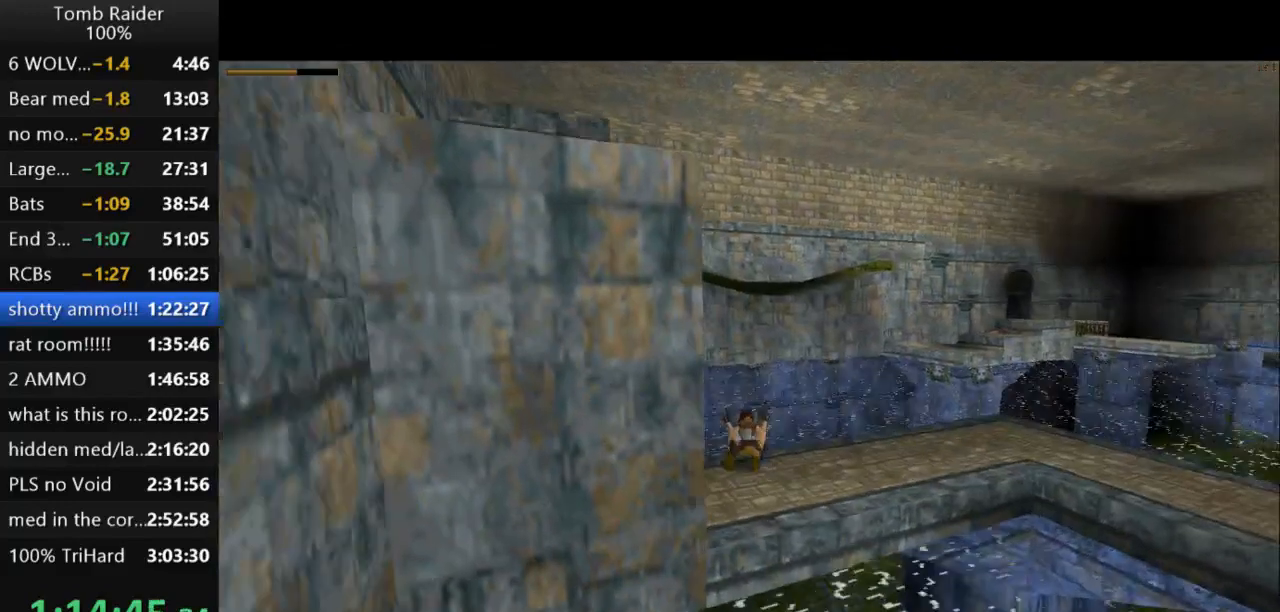
{"keys": ["left"], "events": []}
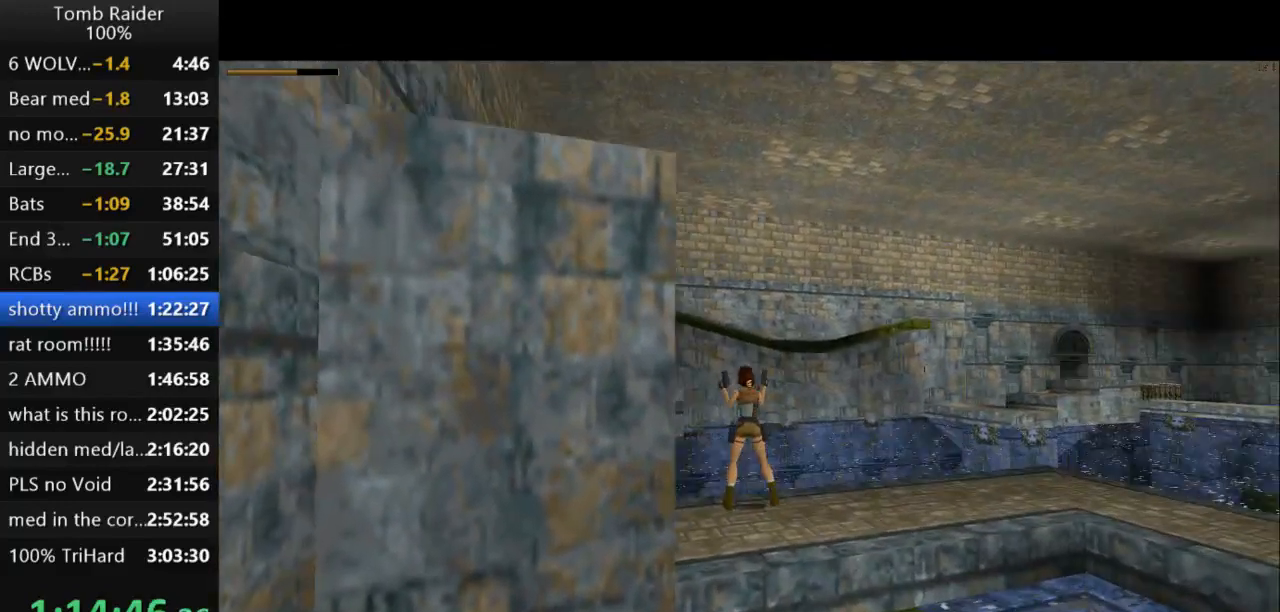
{"keys": ["left"], "events": [[133, "guns", "down"], [367, "guns", "up"]]}
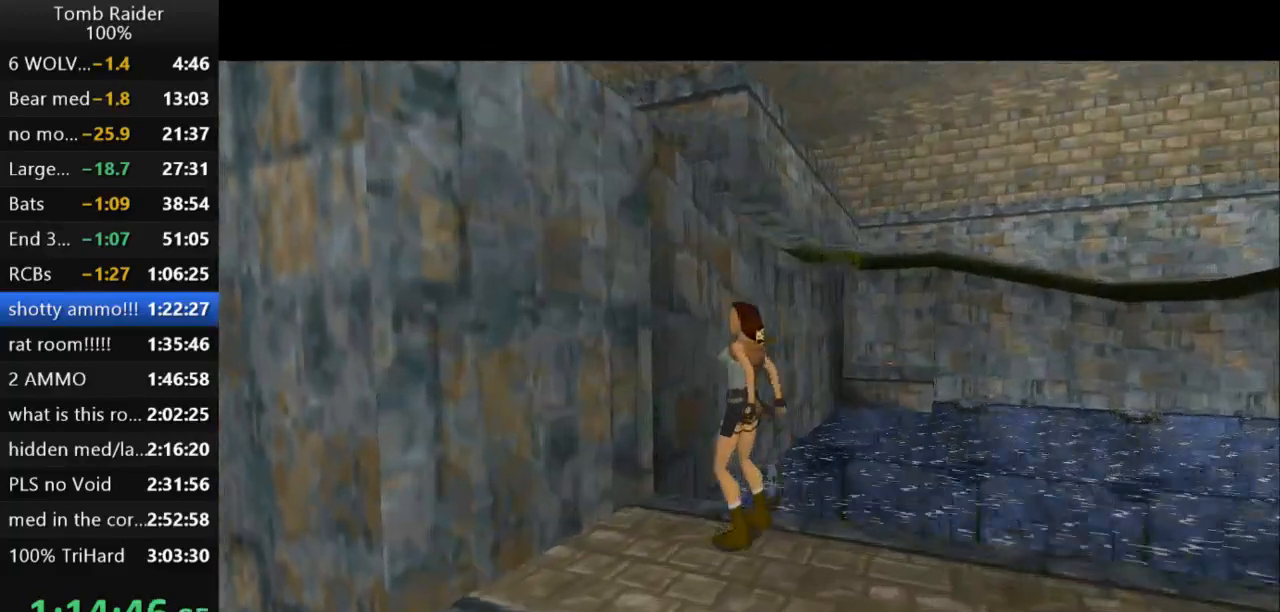
{"keys": [], "events": [[67, "up", "down"], [133, "left", "up"], [267, "up", "up"]]}
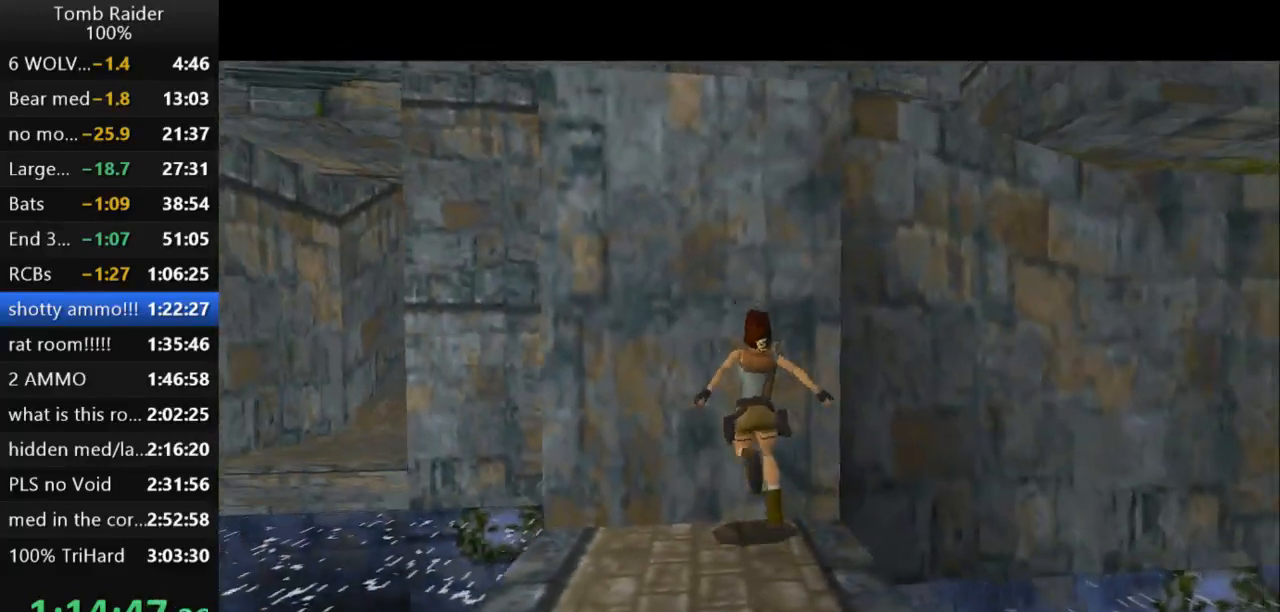
{"keys": ["action2"], "events": [[67, "jump", "down"], [467, "action2", "down"], [467, "jump", "up"]]}
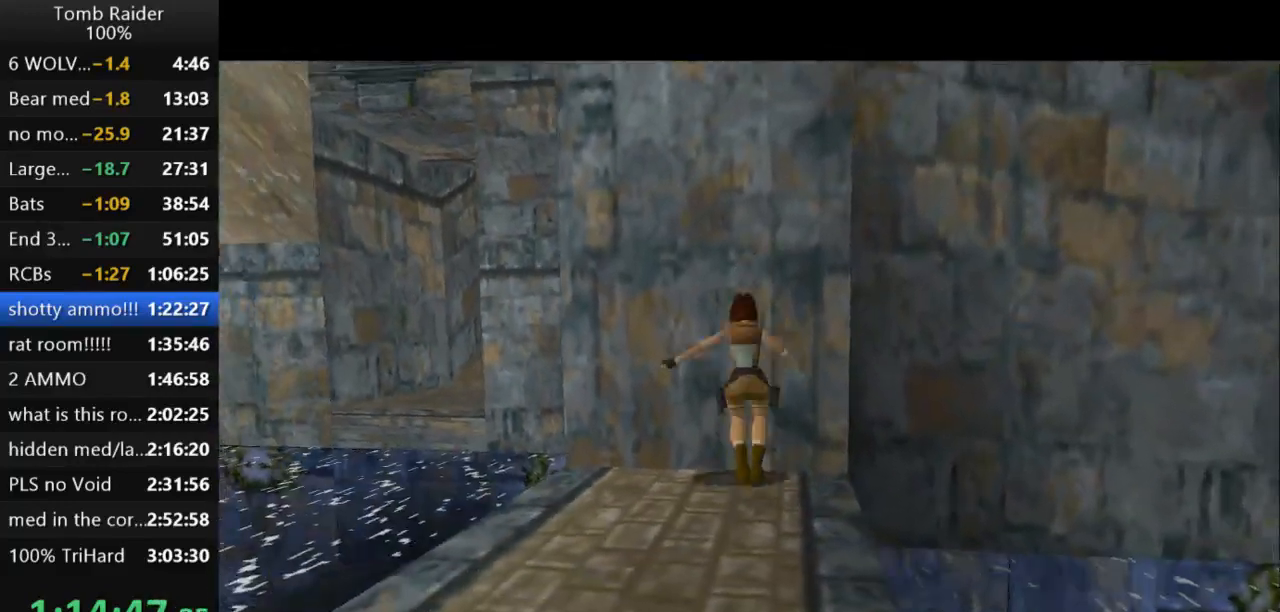
{"keys": ["action2", "up"], "events": [[333, "up", "down"]]}
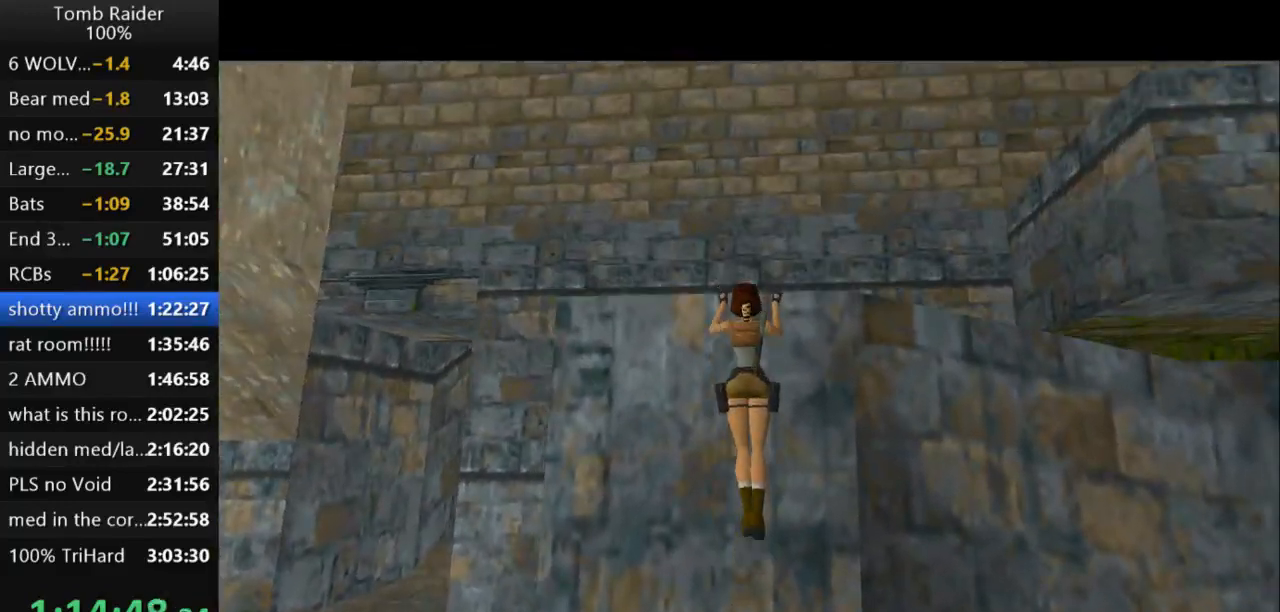
{"keys": ["guns"], "events": [[167, "action2", "up"], [267, "up", "up"], [367, "guns", "down"]]}
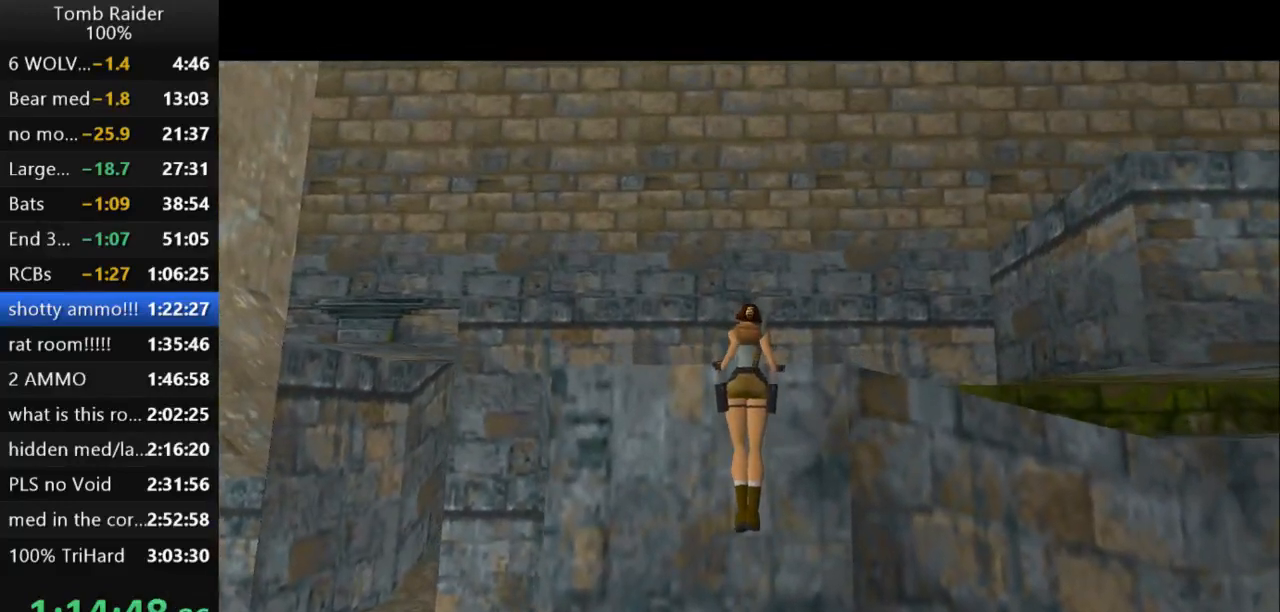
{"keys": ["guns"], "events": []}
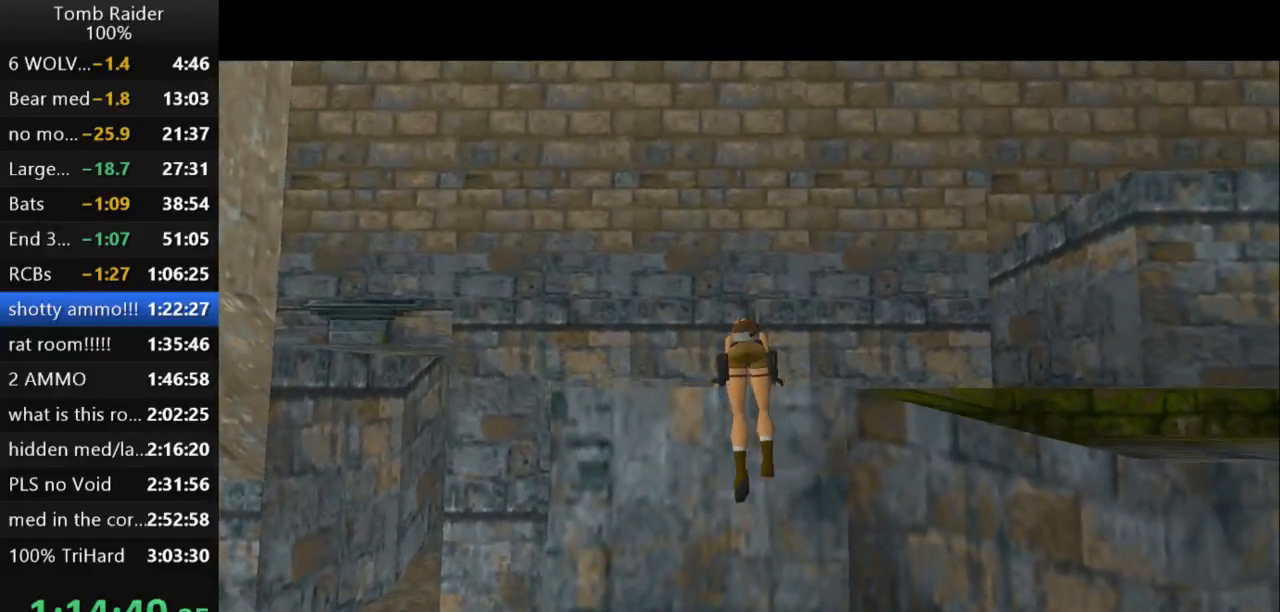
{"keys": ["guns"], "events": []}
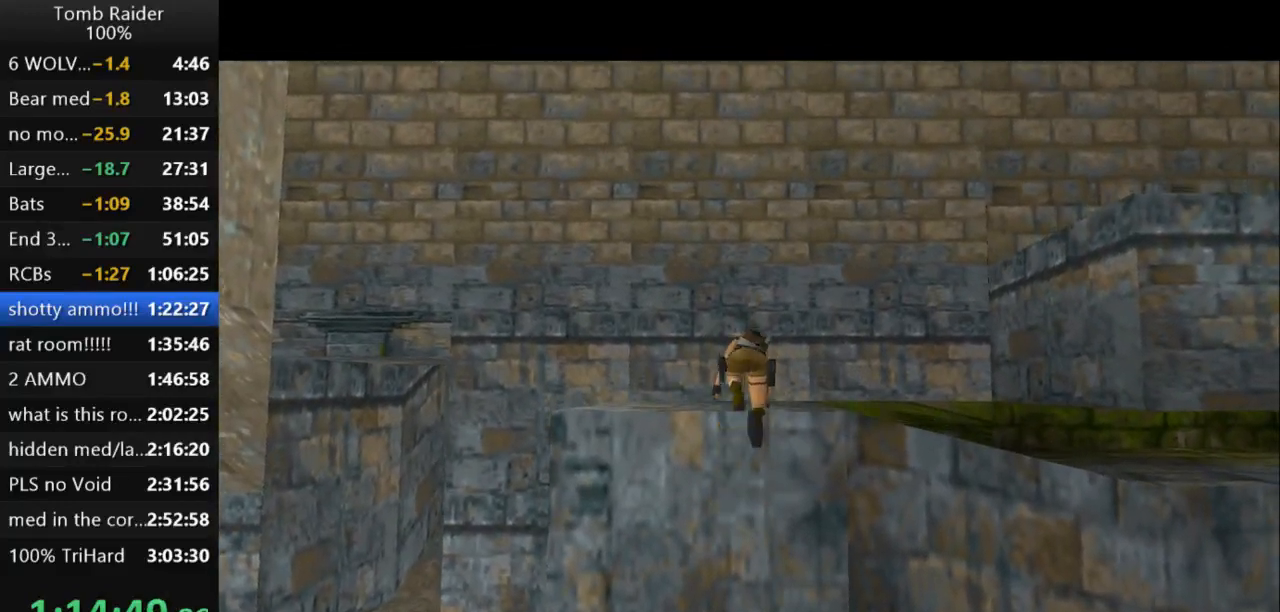
{"keys": ["guns"], "events": []}
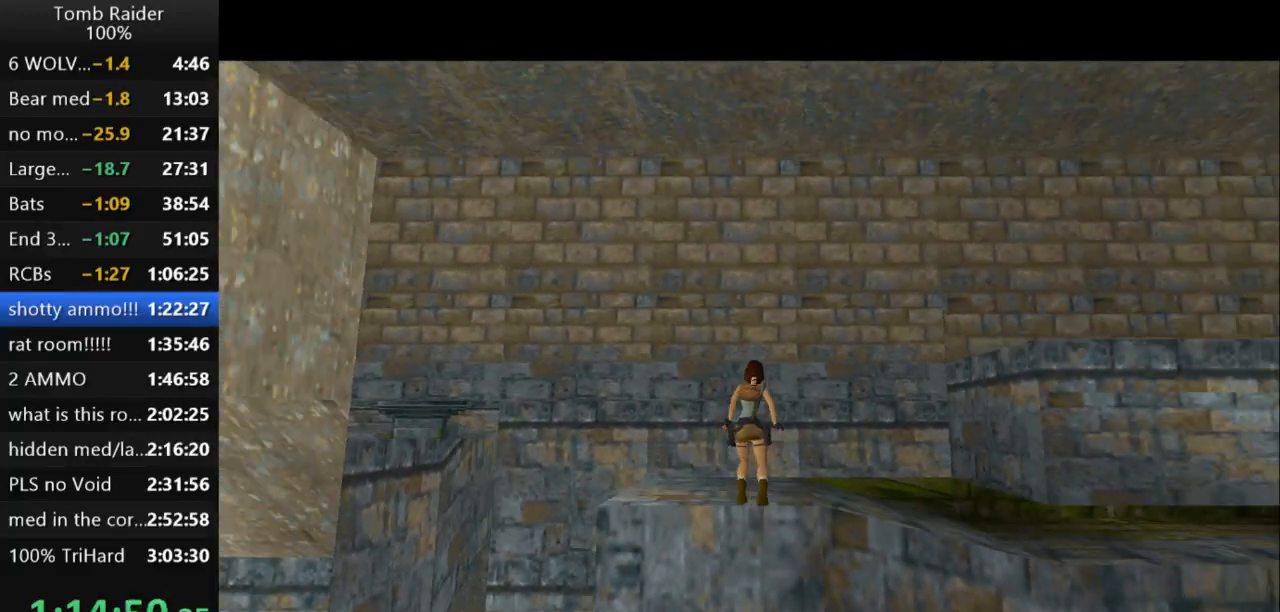
{"keys": ["right"], "events": [[133, "guns", "up"], [133, "right", "down"]]}
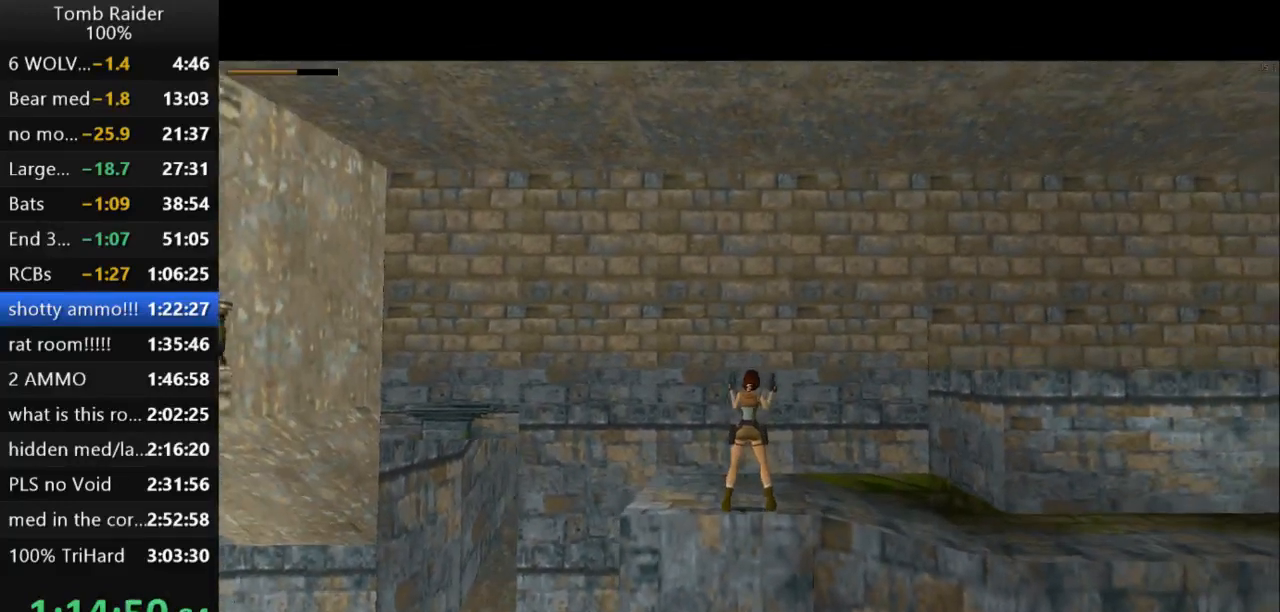
{"keys": ["jump", "up"], "events": [[333, "jump", "down"], [367, "right", "up"], [433, "up", "down"]]}
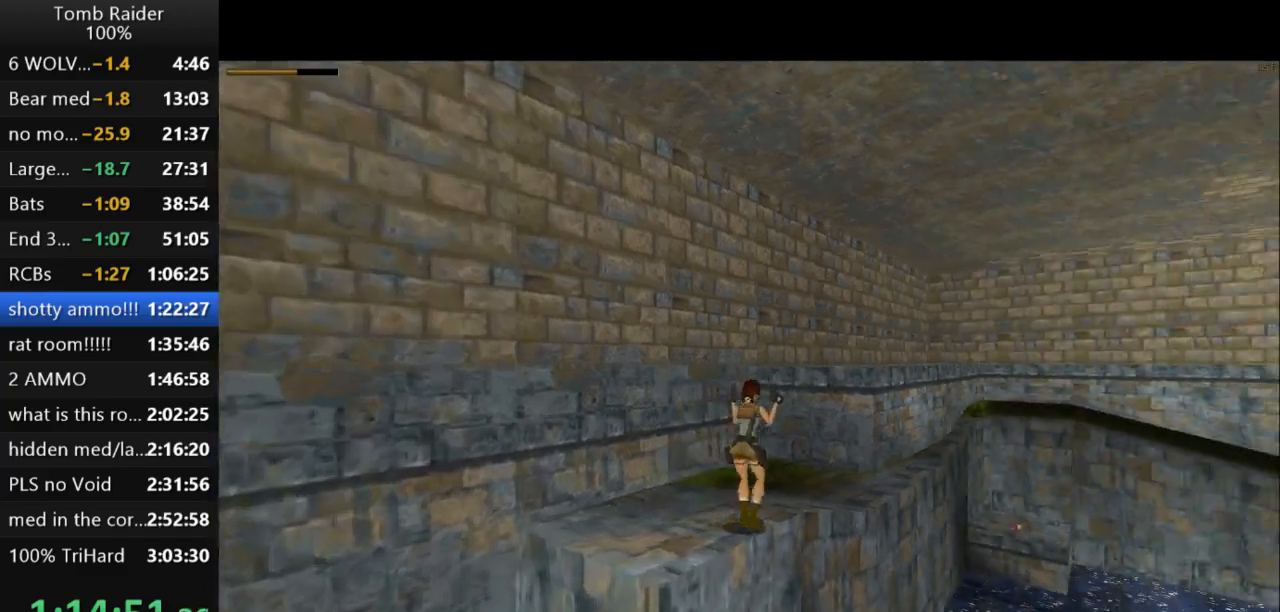
{"keys": ["right", "up"], "events": [[133, "jump", "up"], [267, "guns", "down"], [333, "right", "down"], [433, "guns", "up"]]}
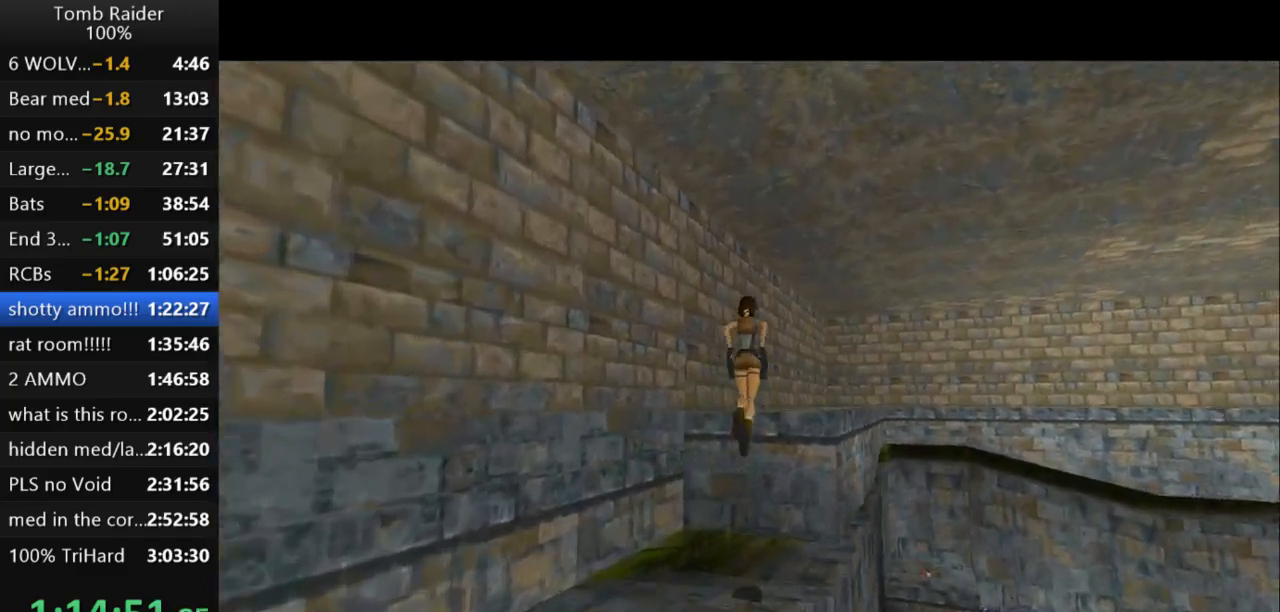
{"keys": ["right", "up"], "events": []}
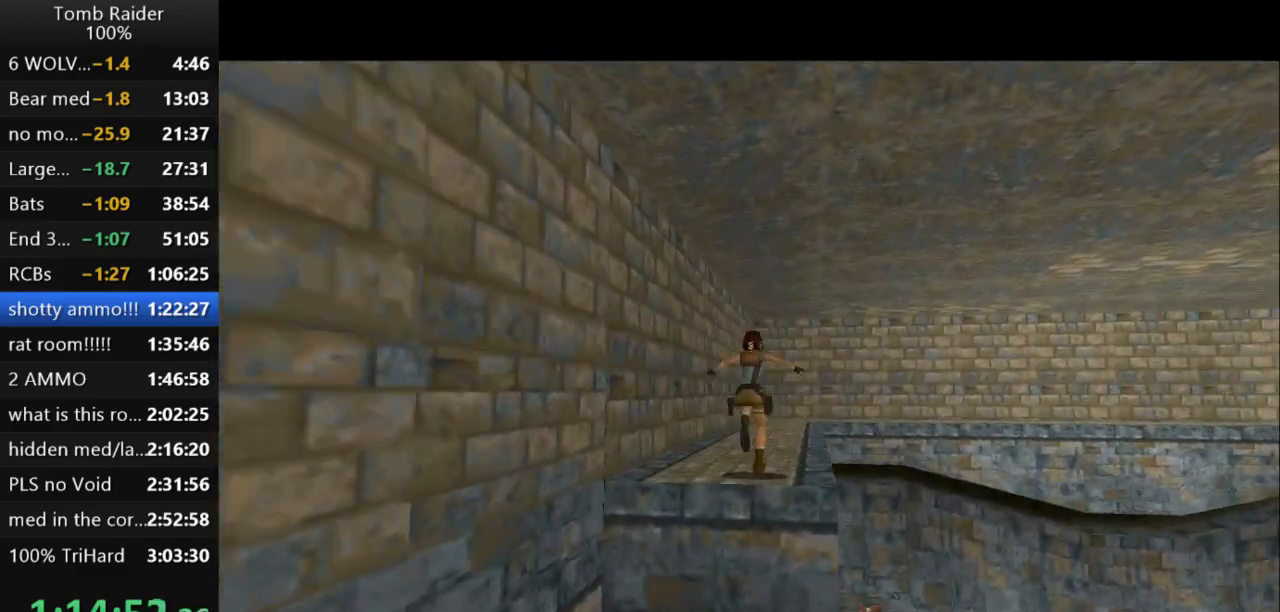
{"keys": ["jump", "right", "up"], "events": [[33, "jump", "down"], [200, "right", "up"], [500, "right", "down"]]}
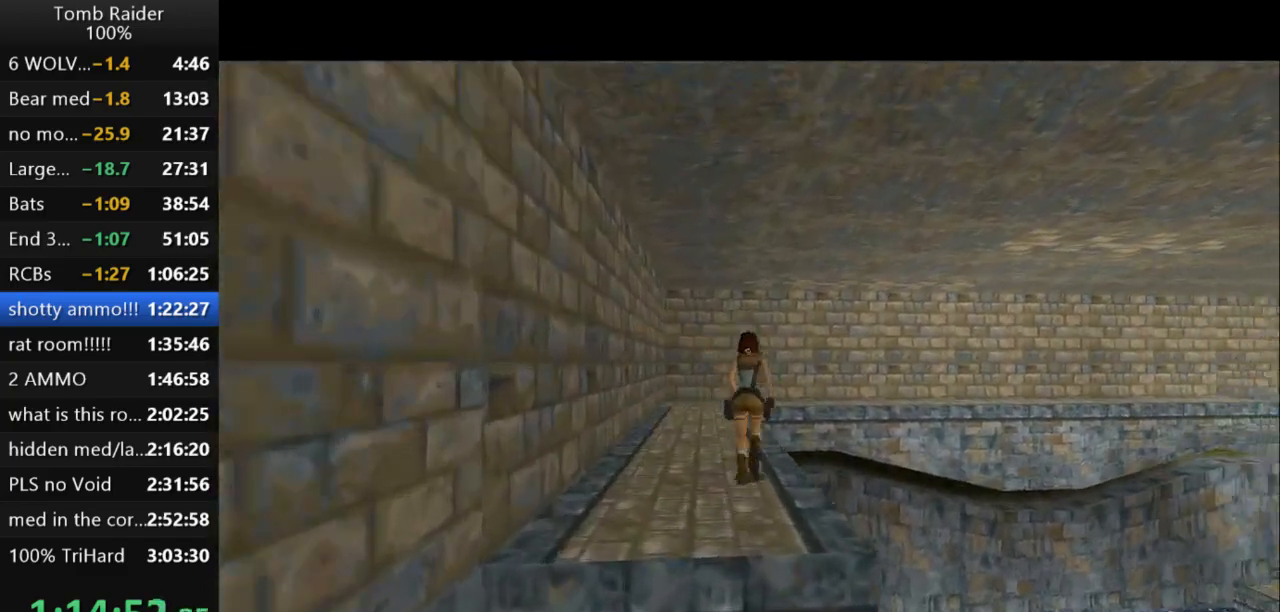
{"keys": ["up"], "events": [[267, "jump", "up"], [367, "right", "up"]]}
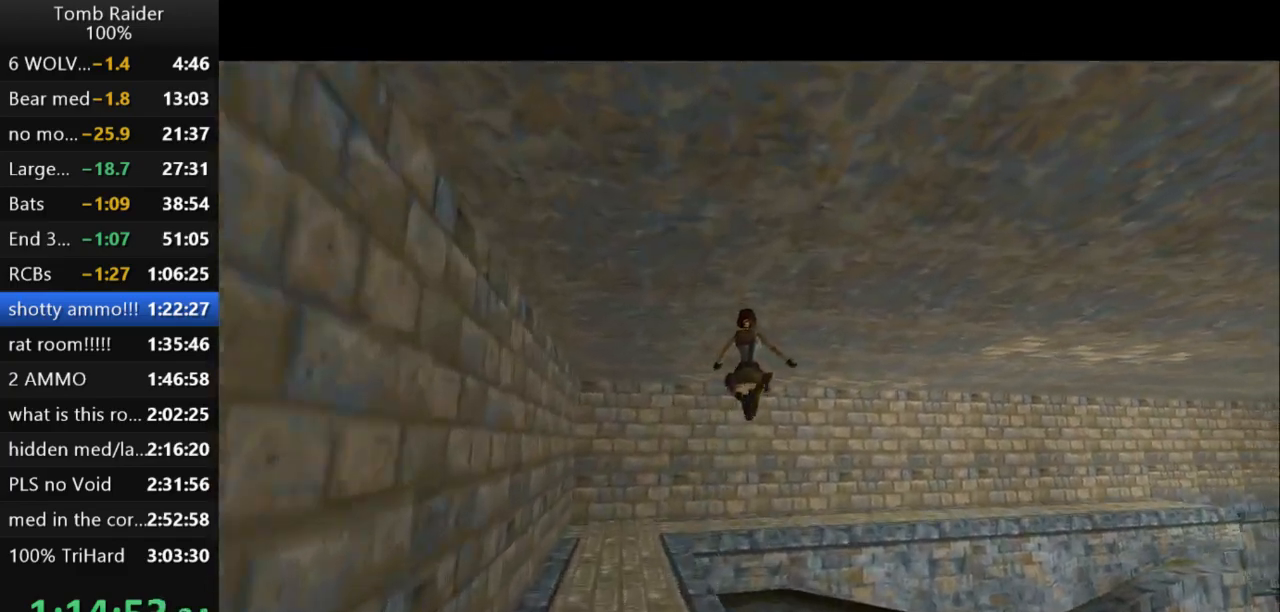
{"keys": ["left", "up"], "events": [[233, "left", "down"]]}
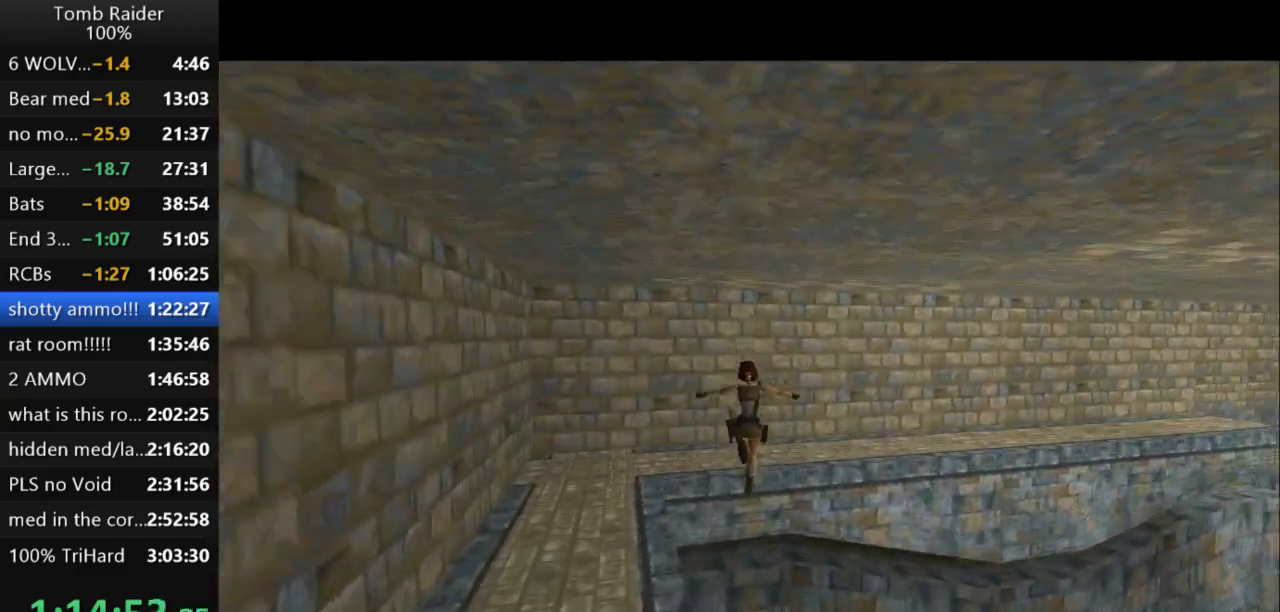
{"keys": ["up"], "events": [[200, "left", "up"]]}
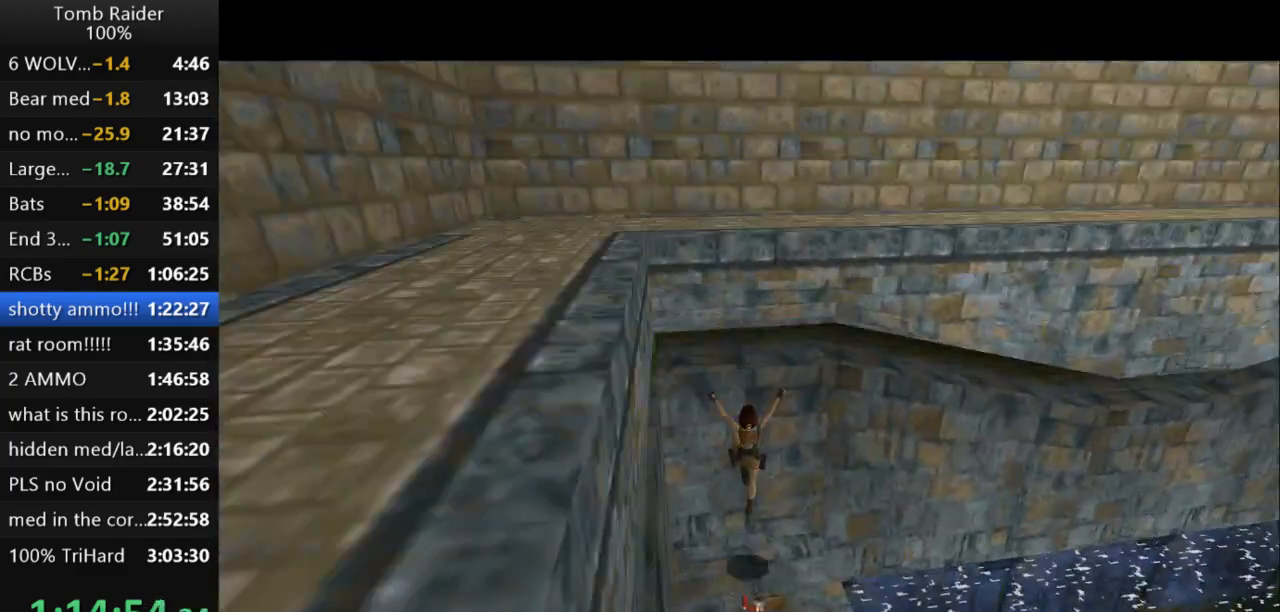
{"keys": ["roll2"], "events": [[167, "roll2", "down"], [300, "up", "up"]]}
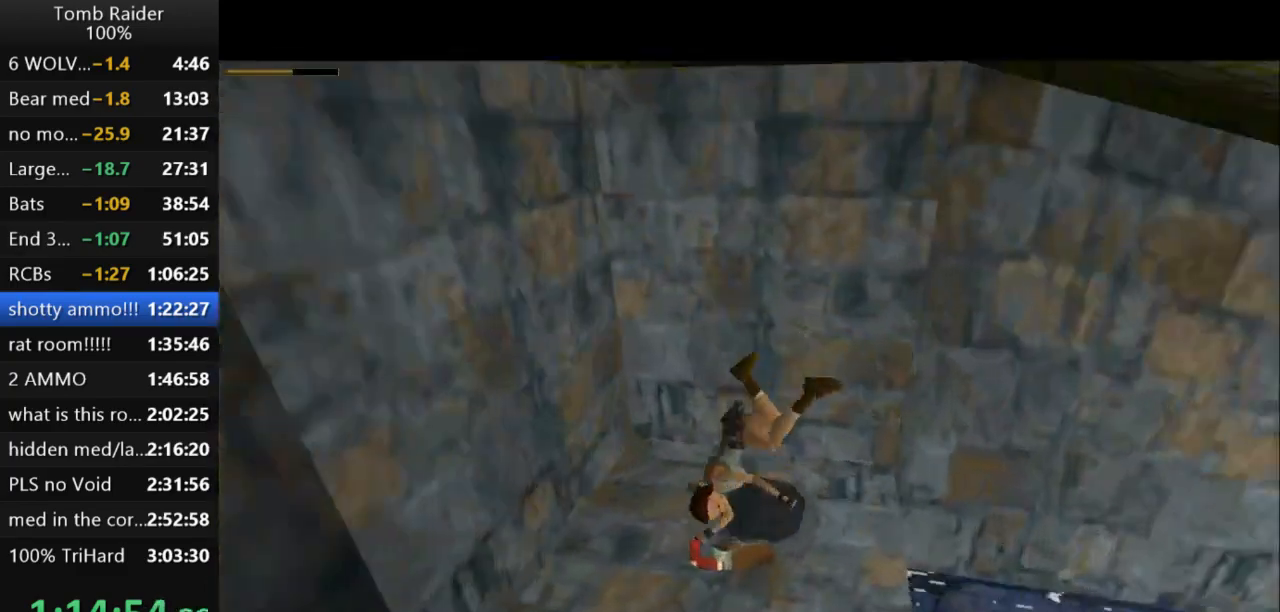
{"keys": ["up"], "events": [[167, "up", "down"], [233, "roll2", "up"]]}
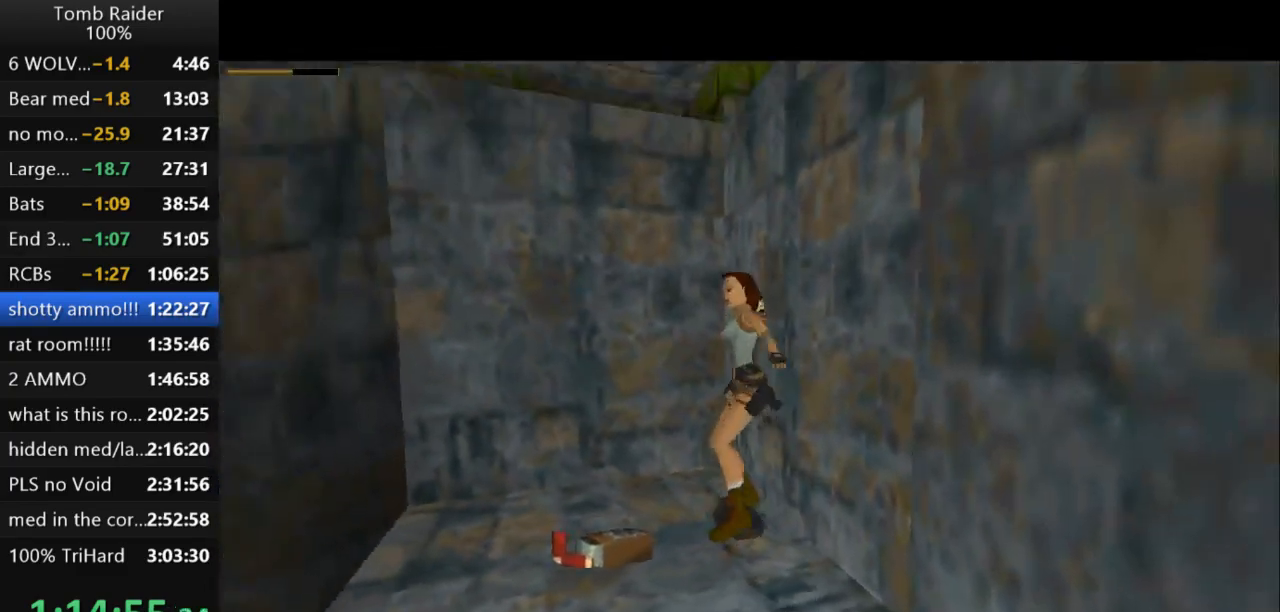
{"keys": ["left"], "events": [[267, "left", "down"], [300, "up", "up"]]}
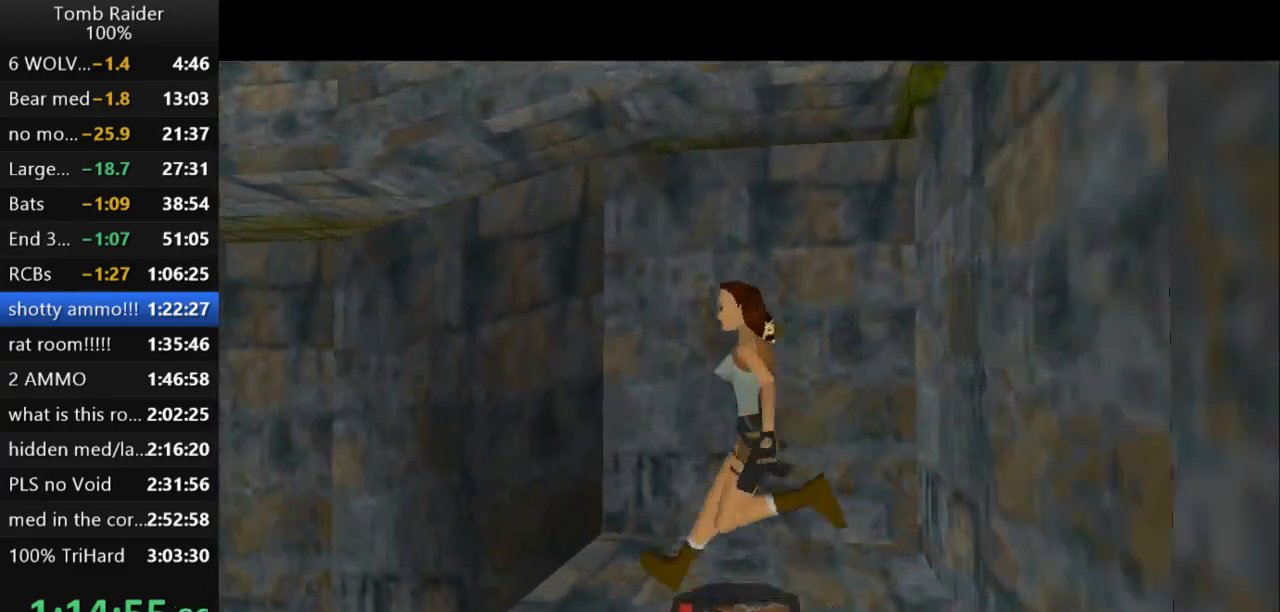
{"keys": ["action2"], "events": [[100, "action2", "down"], [500, "left", "up"]]}
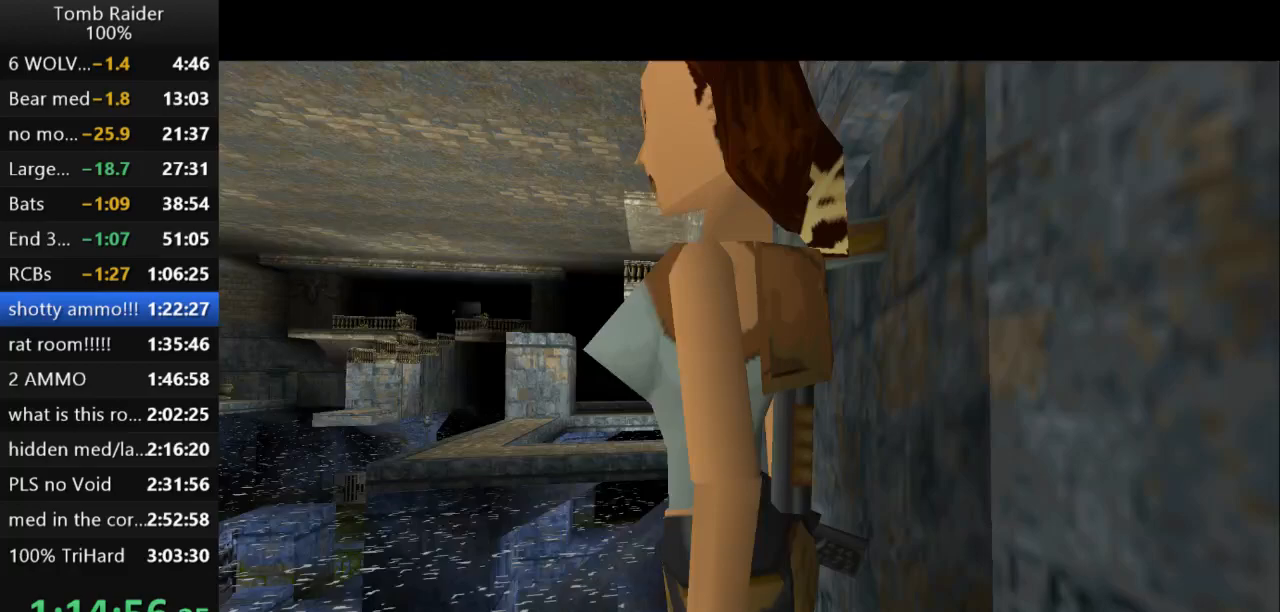
{"keys": ["action2", "left"], "events": [[467, "left", "down"]]}
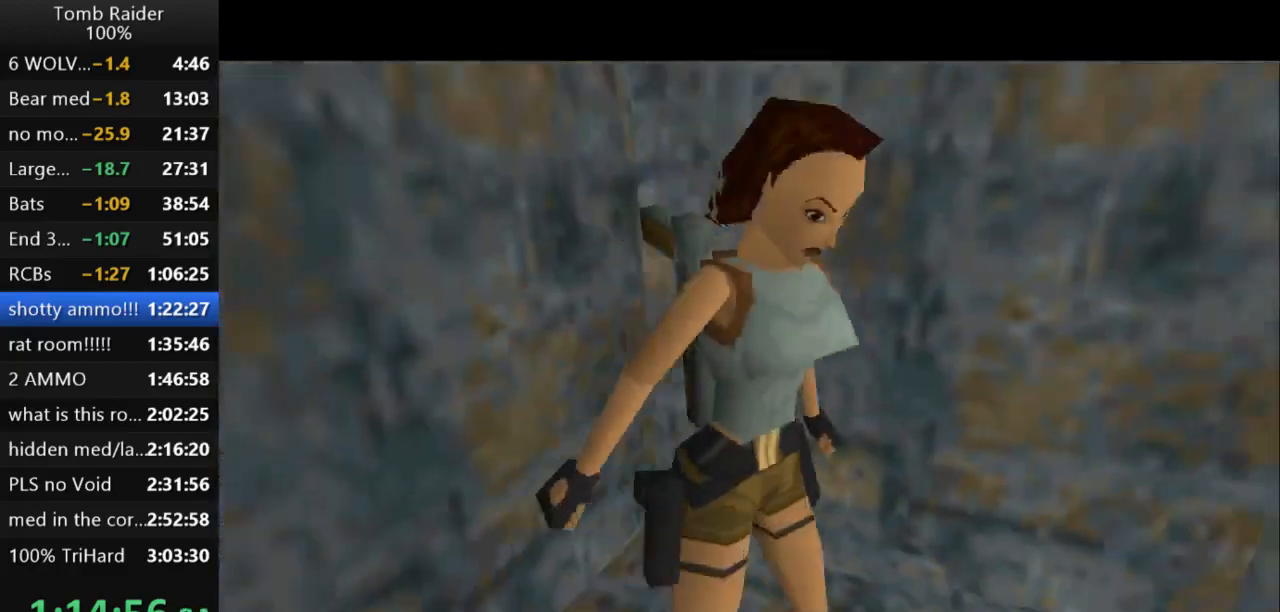
{"keys": [], "events": [[67, "left", "up"], [367, "action2", "up"]]}
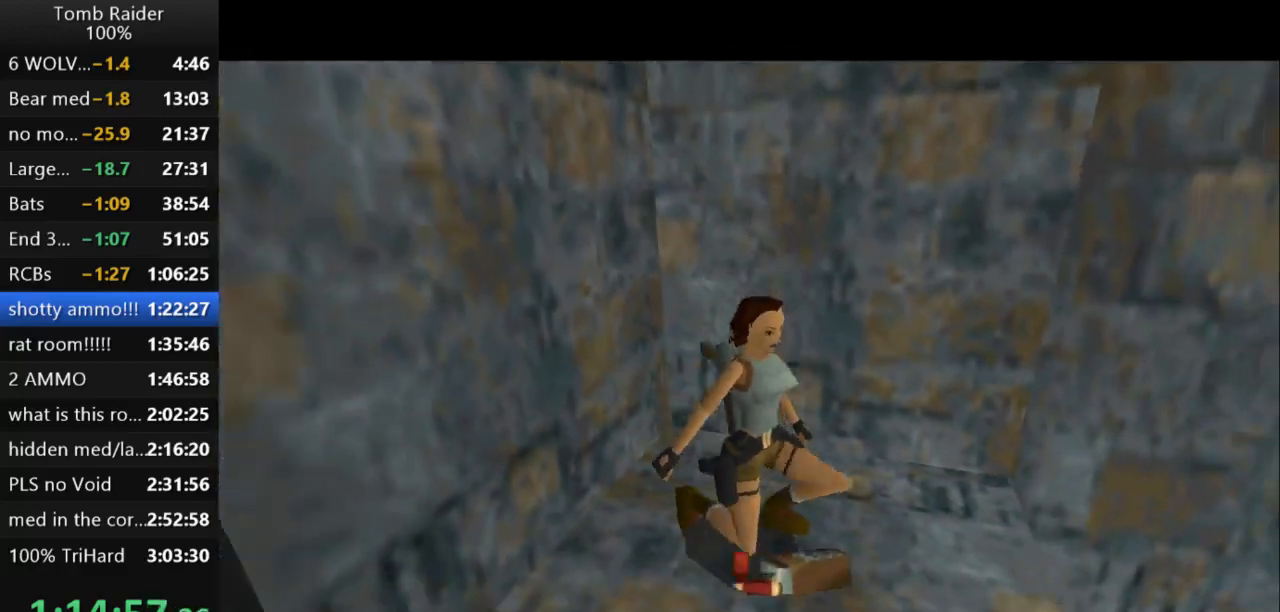
{"keys": [], "events": []}